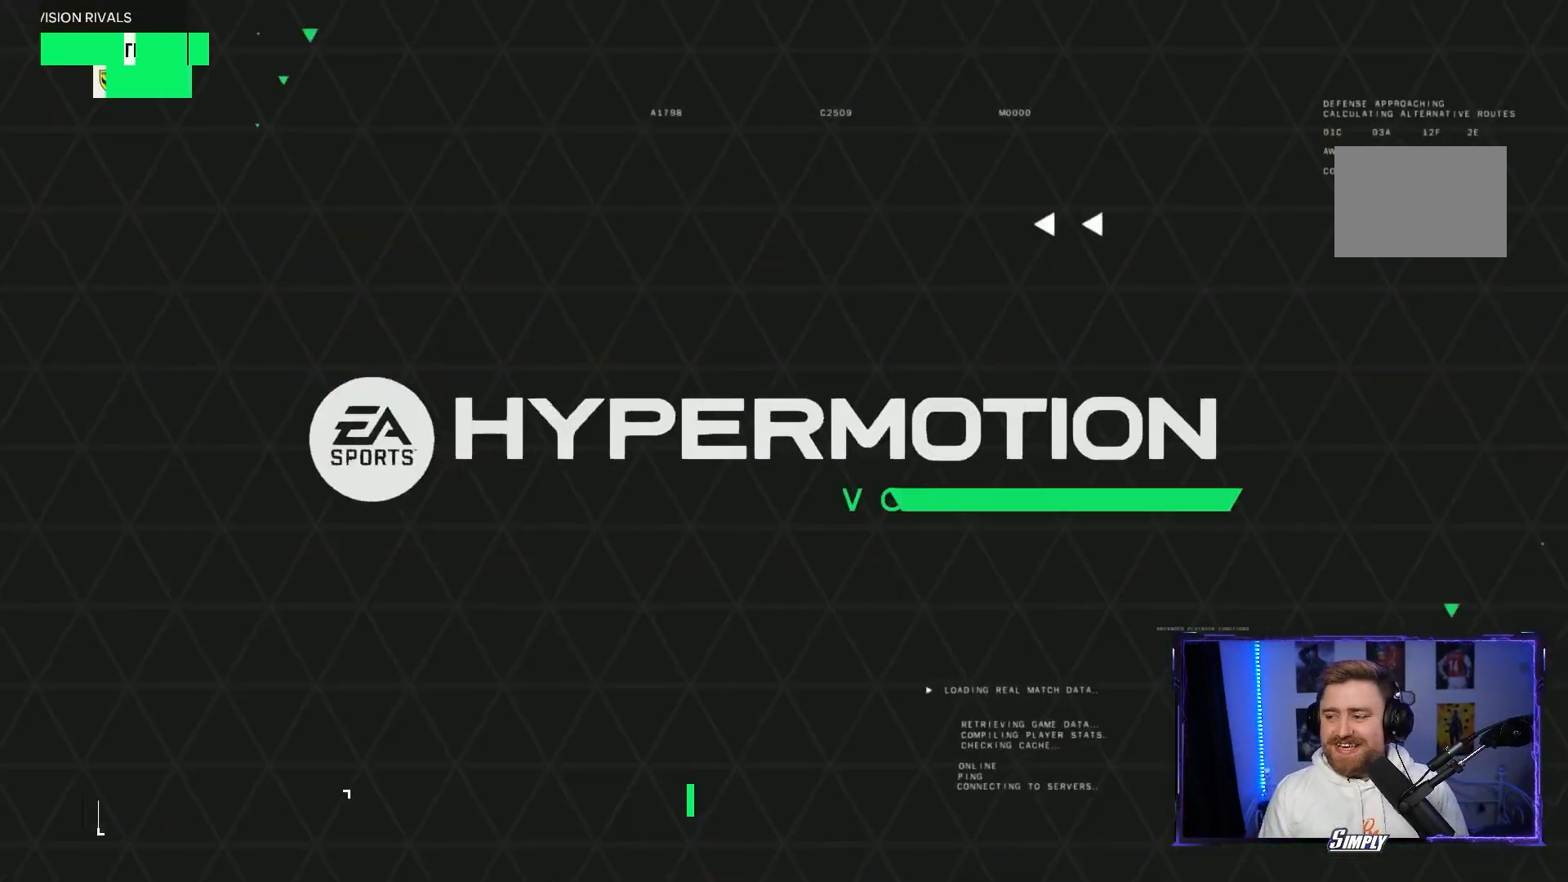
Gameplay with a controller (Xbox layout); each line is a JSON object with the inputs held at the frame after it. "events" lists button and stick changes between this image and that frame as [ms after this image, input, new state], when the widget could be followed in between. Not read: L3 R3.
{"buttons": [], "left_stick": "center", "right_stick": "center", "events": []}
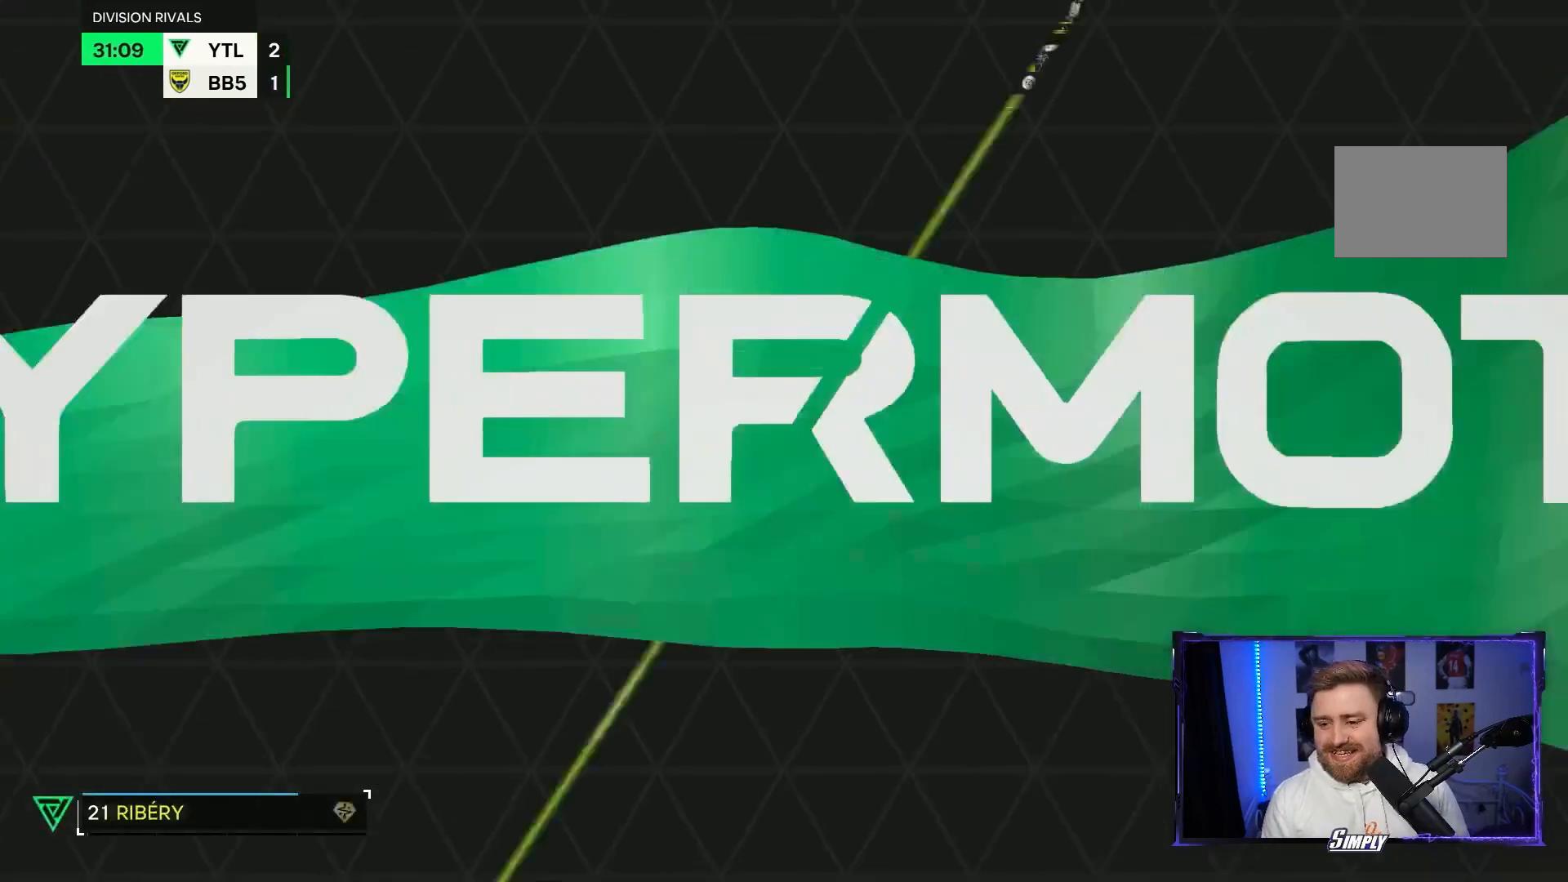
{"buttons": [], "left_stick": "center", "right_stick": "center", "events": []}
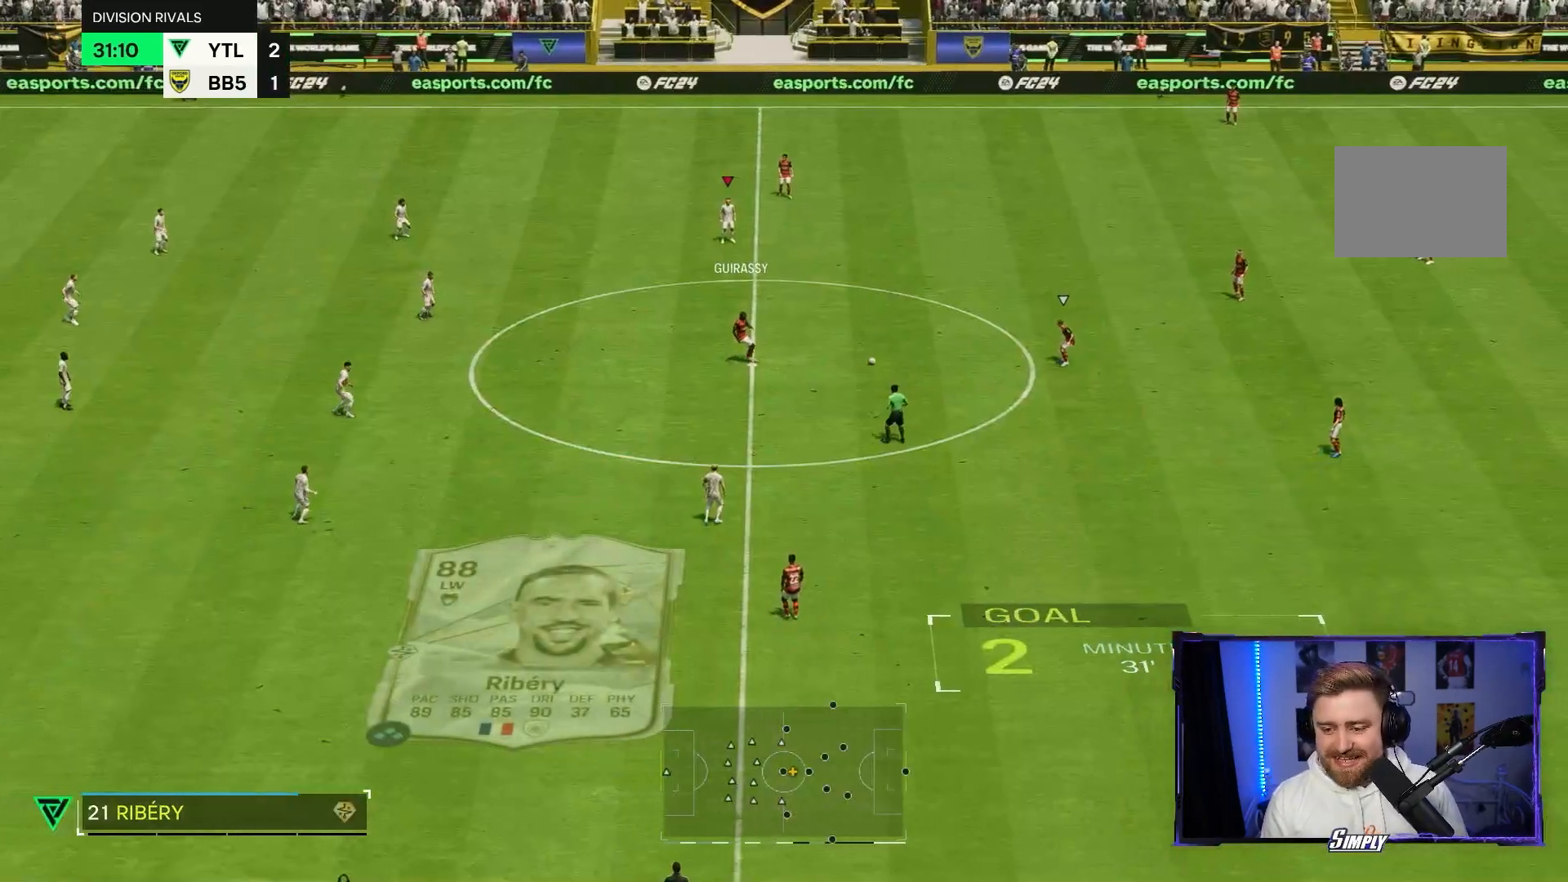
{"buttons": [], "left_stick": "down-right", "right_stick": "center", "events": [[67, "left_stick", "left"], [233, "left_stick", "down-left"], [333, "left_stick", "down"], [333, "right_stick", "down-right"], [433, "right_stick", "center"], [467, "left_stick", "down-right"]]}
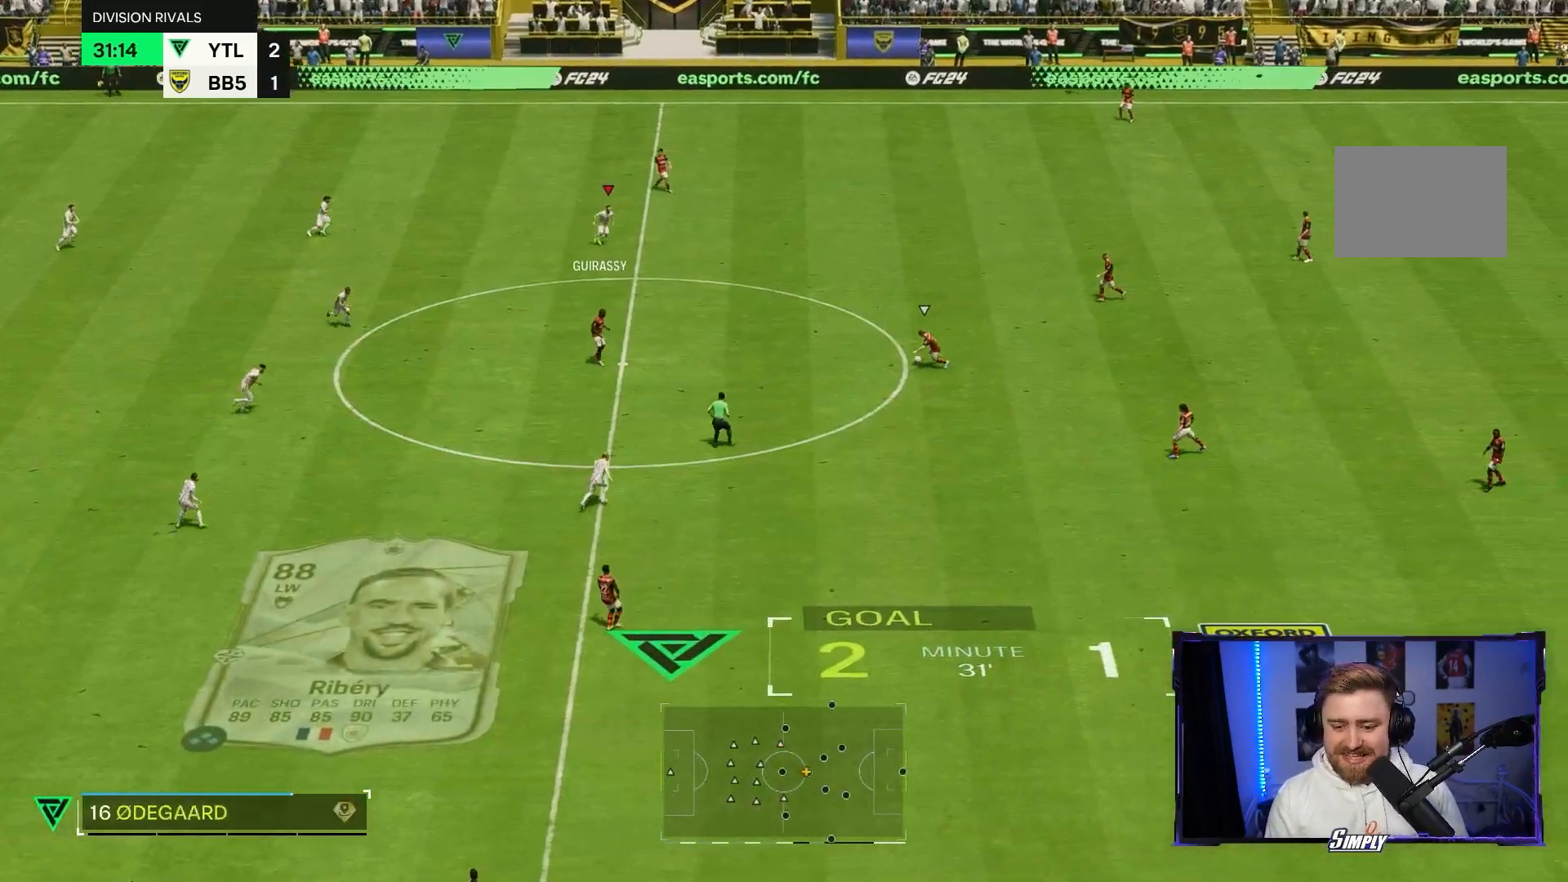
{"buttons": [], "left_stick": "center", "right_stick": "center"}
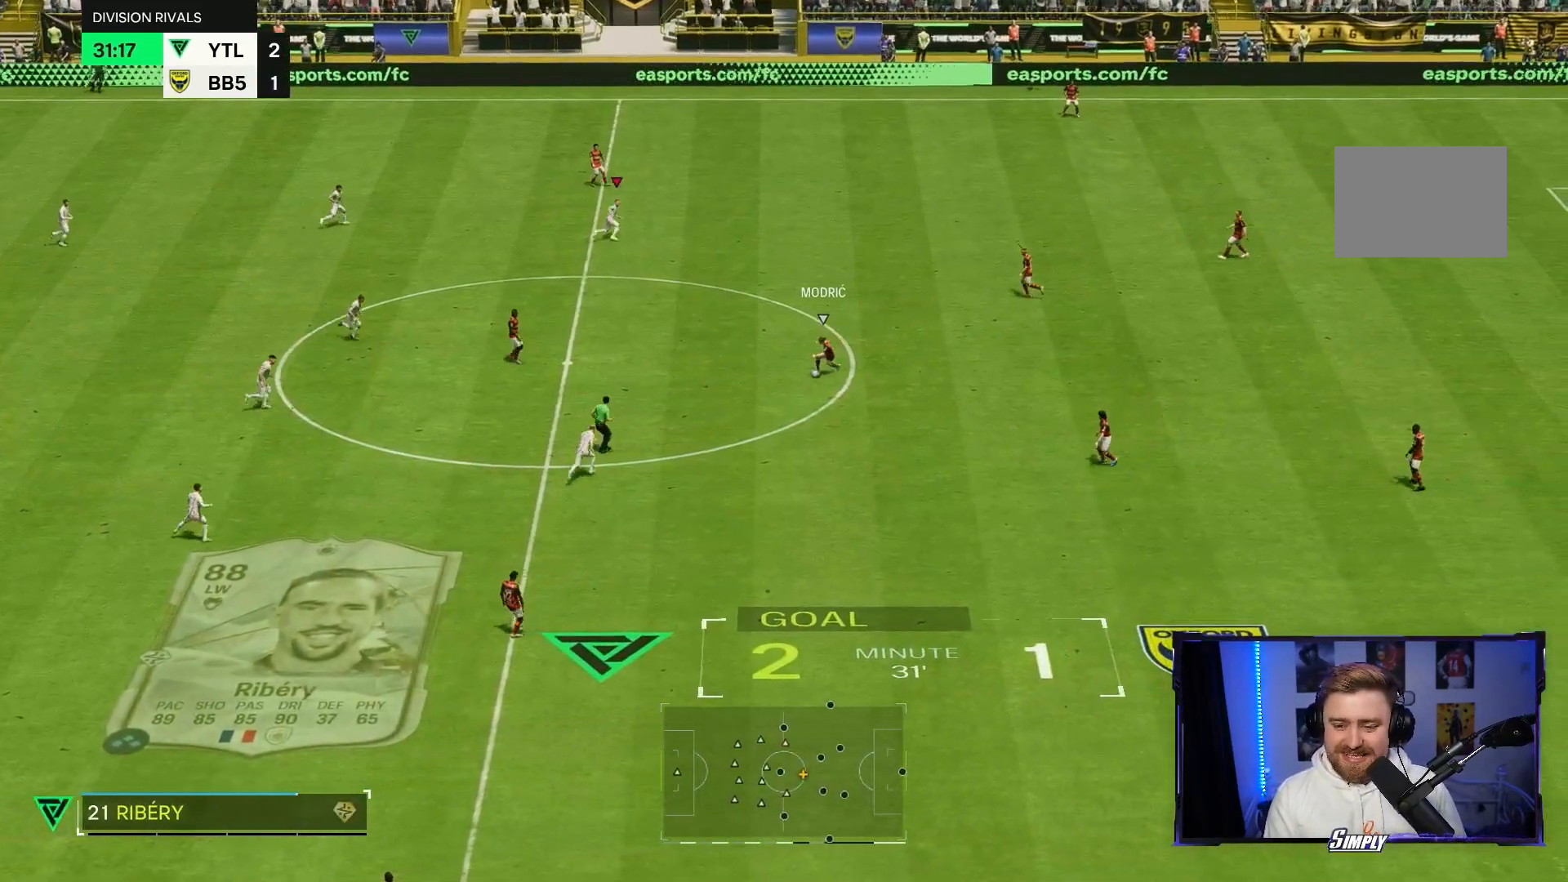
{"buttons": [], "left_stick": "down-right", "right_stick": "center", "events": [[233, "left_stick", "down-right"]]}
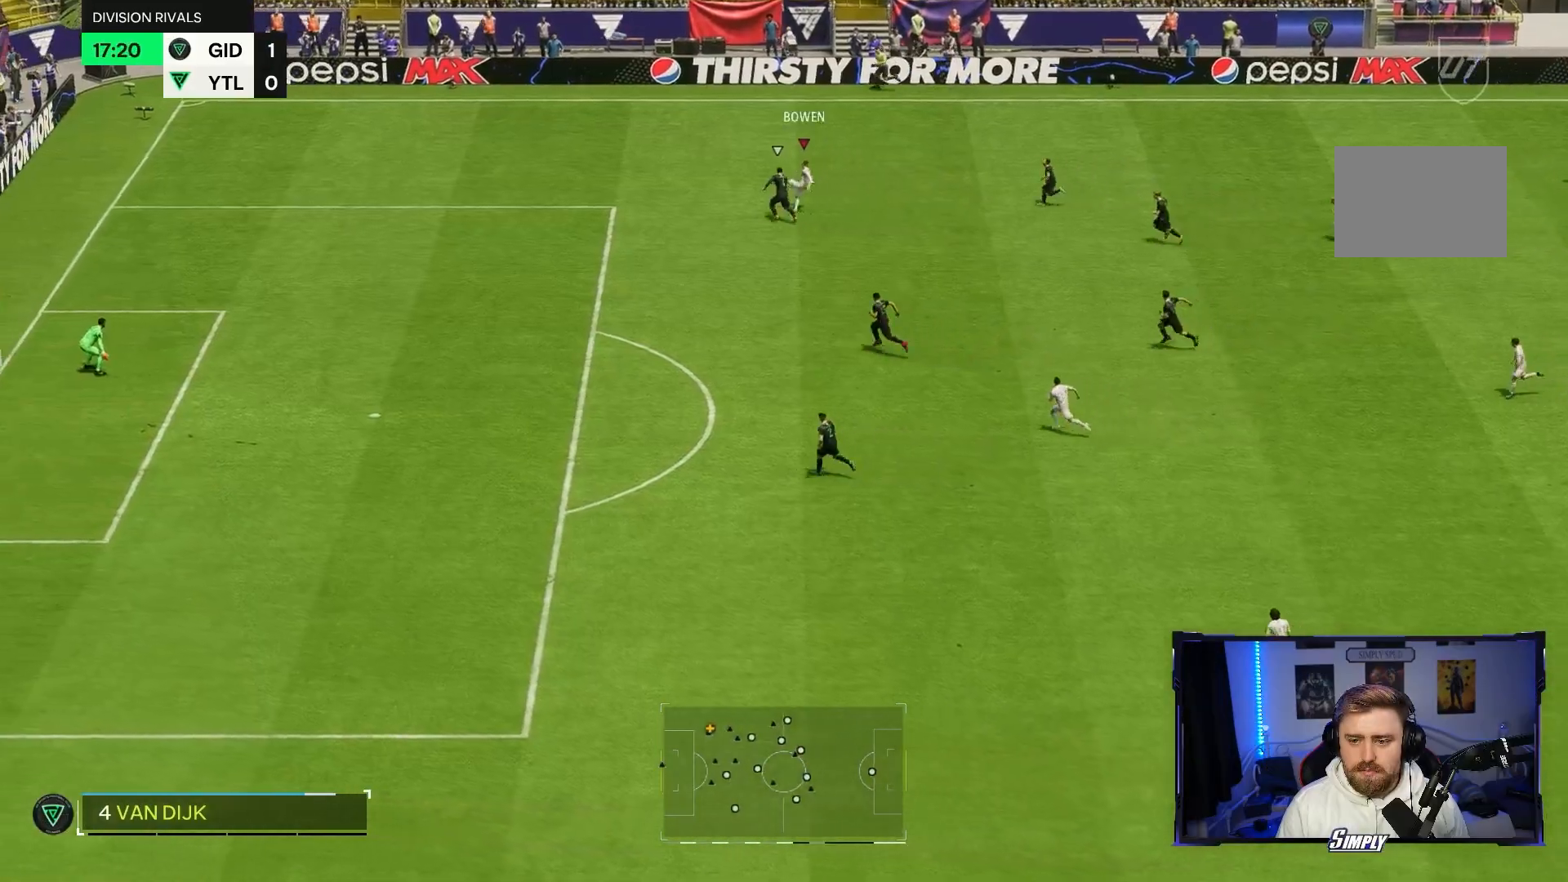
{"buttons": [], "left_stick": "down", "right_stick": "center", "events": [[33, "left_stick", "down"]]}
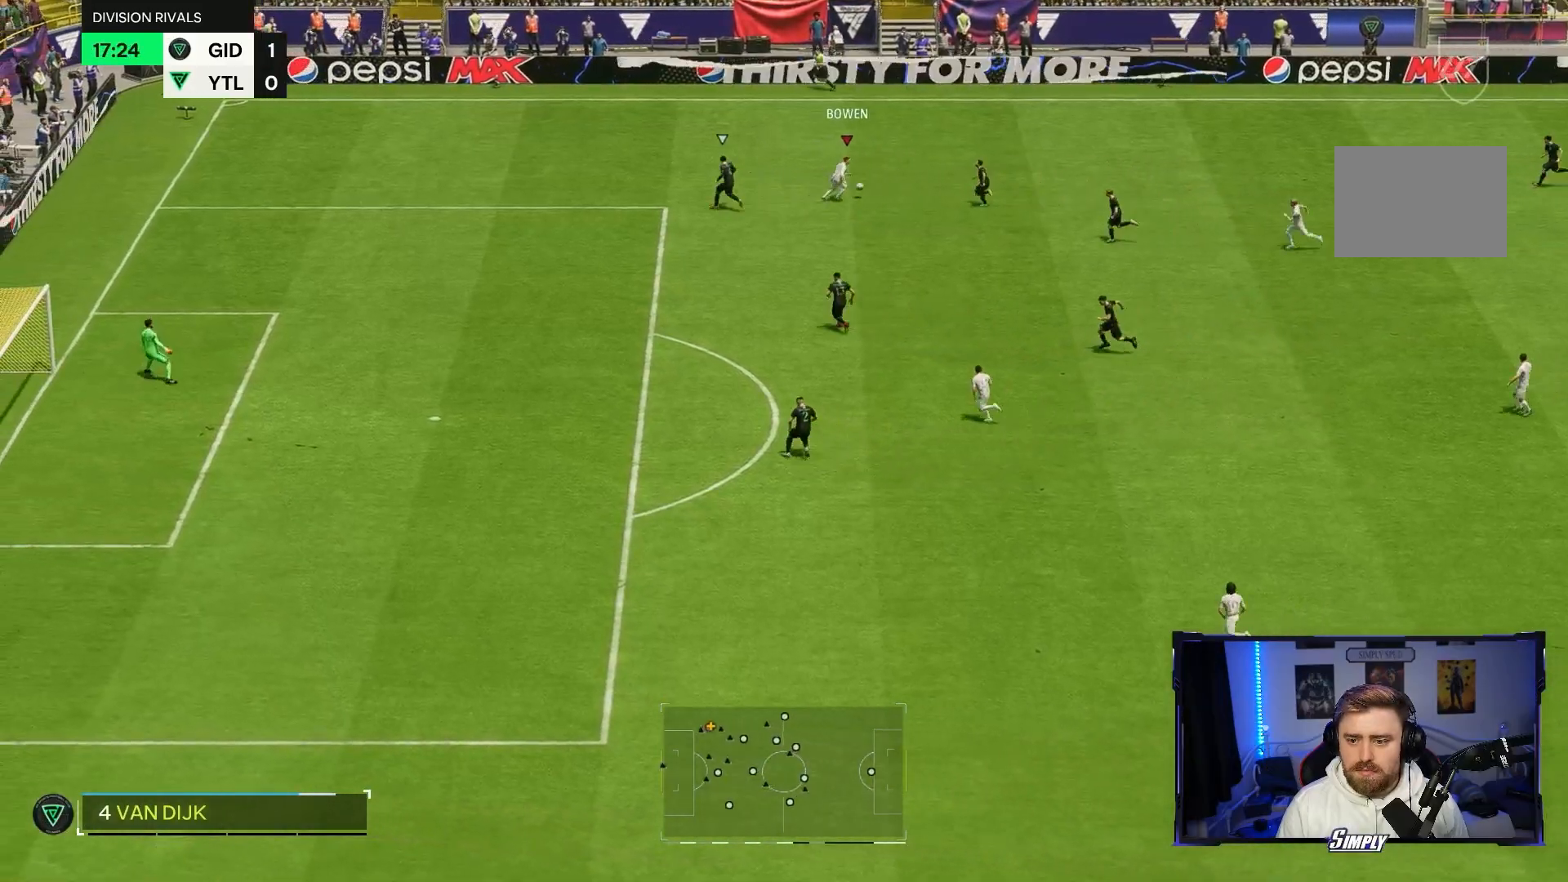
{"buttons": [], "left_stick": "down-left", "right_stick": "center", "events": [[300, "left_stick", "down-left"]]}
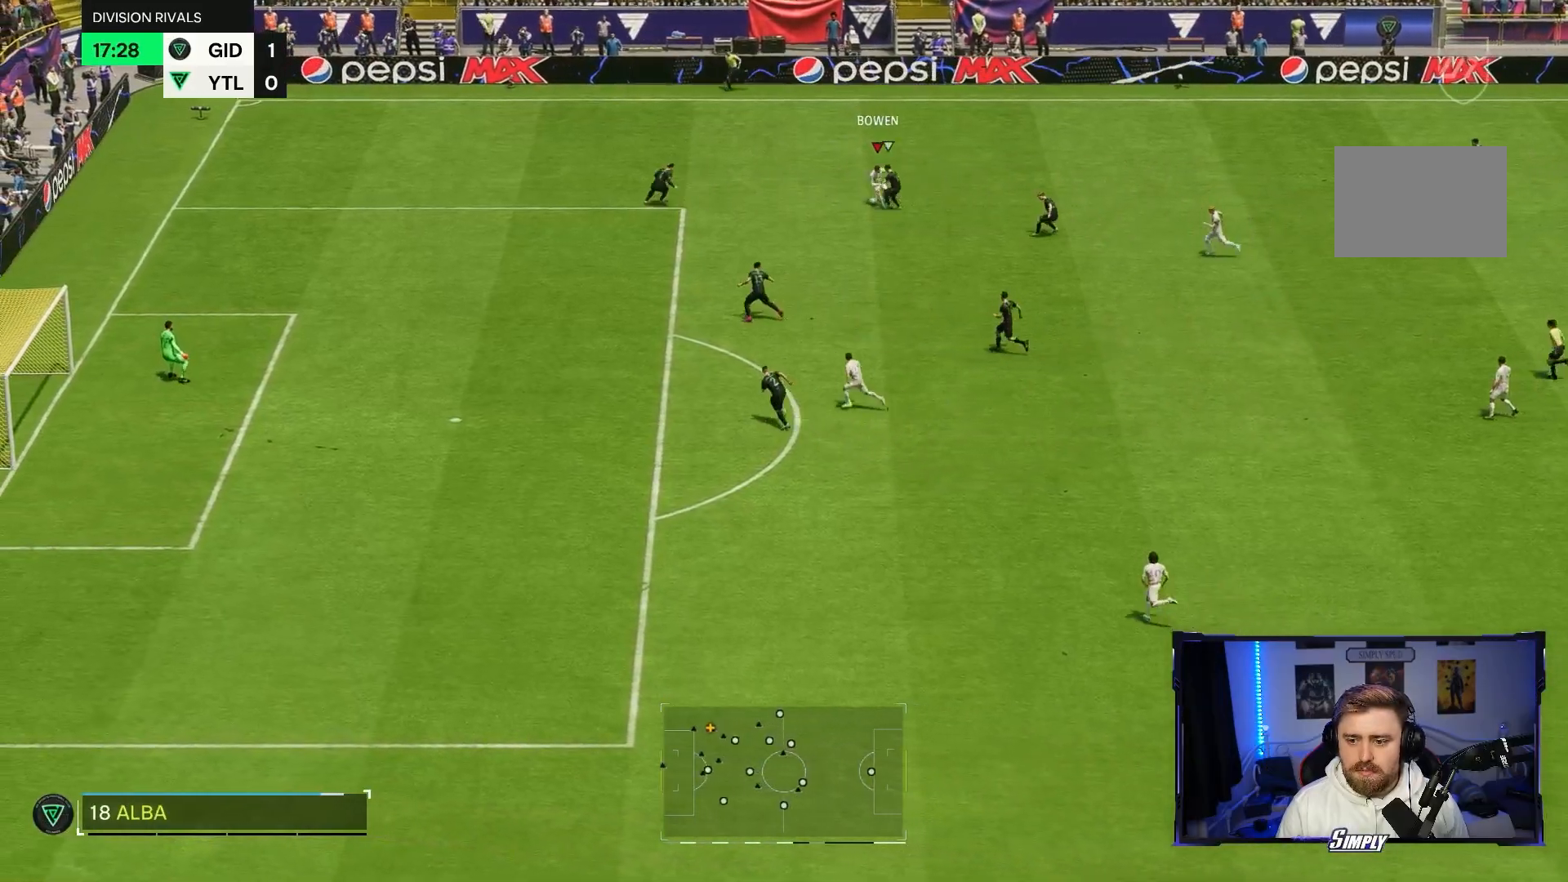
{"buttons": [], "left_stick": "left", "right_stick": "center", "events": [[167, "left_stick", "left"]]}
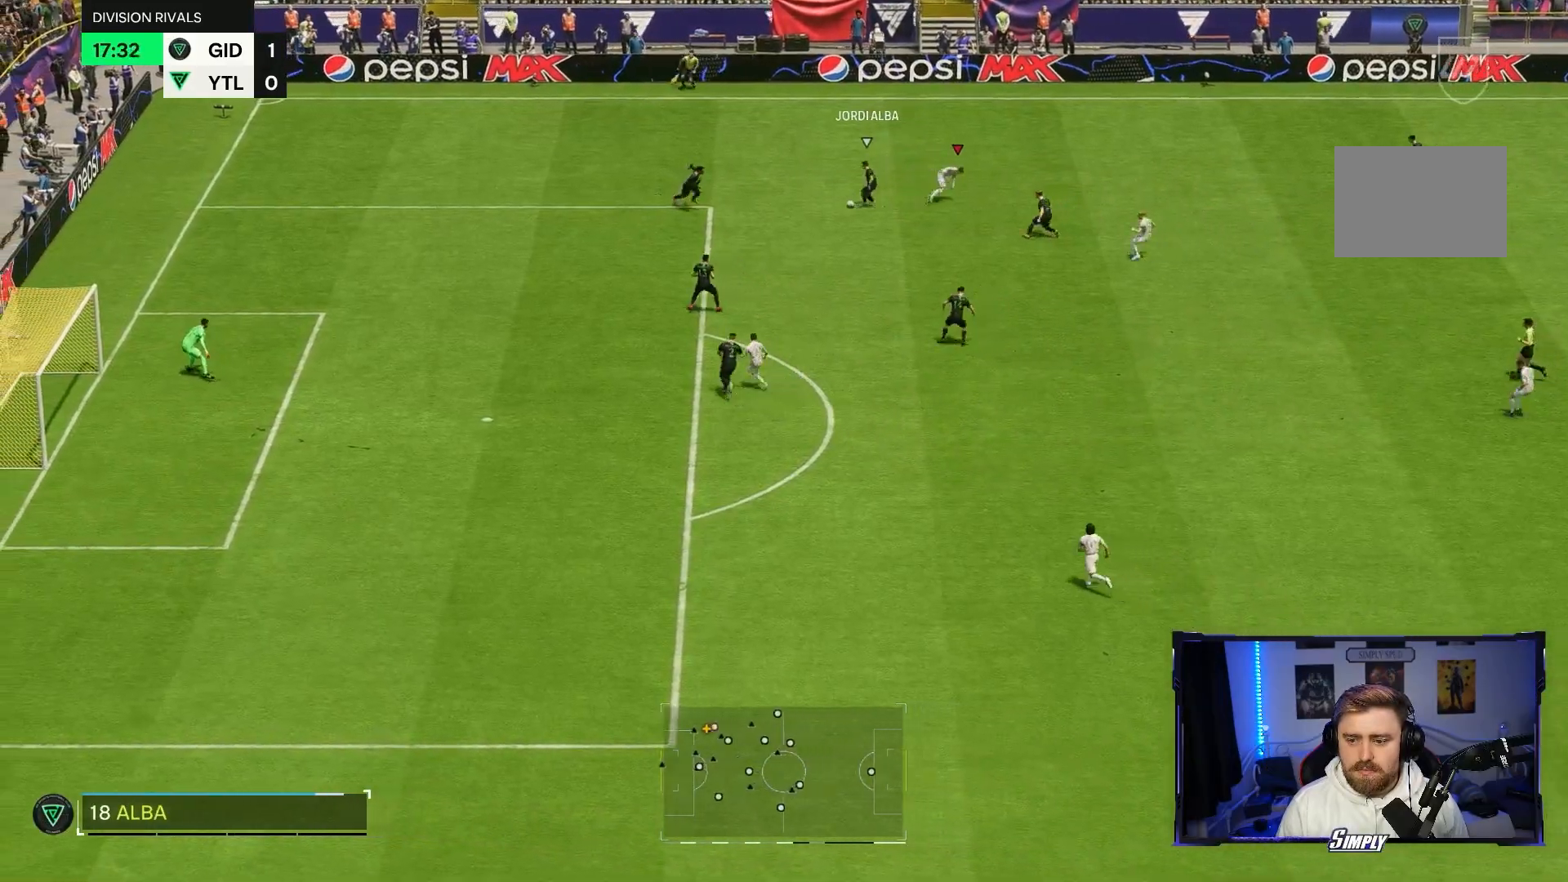
{"buttons": [], "left_stick": "down-left", "right_stick": "center", "events": [[267, "left_stick", "down-left"]]}
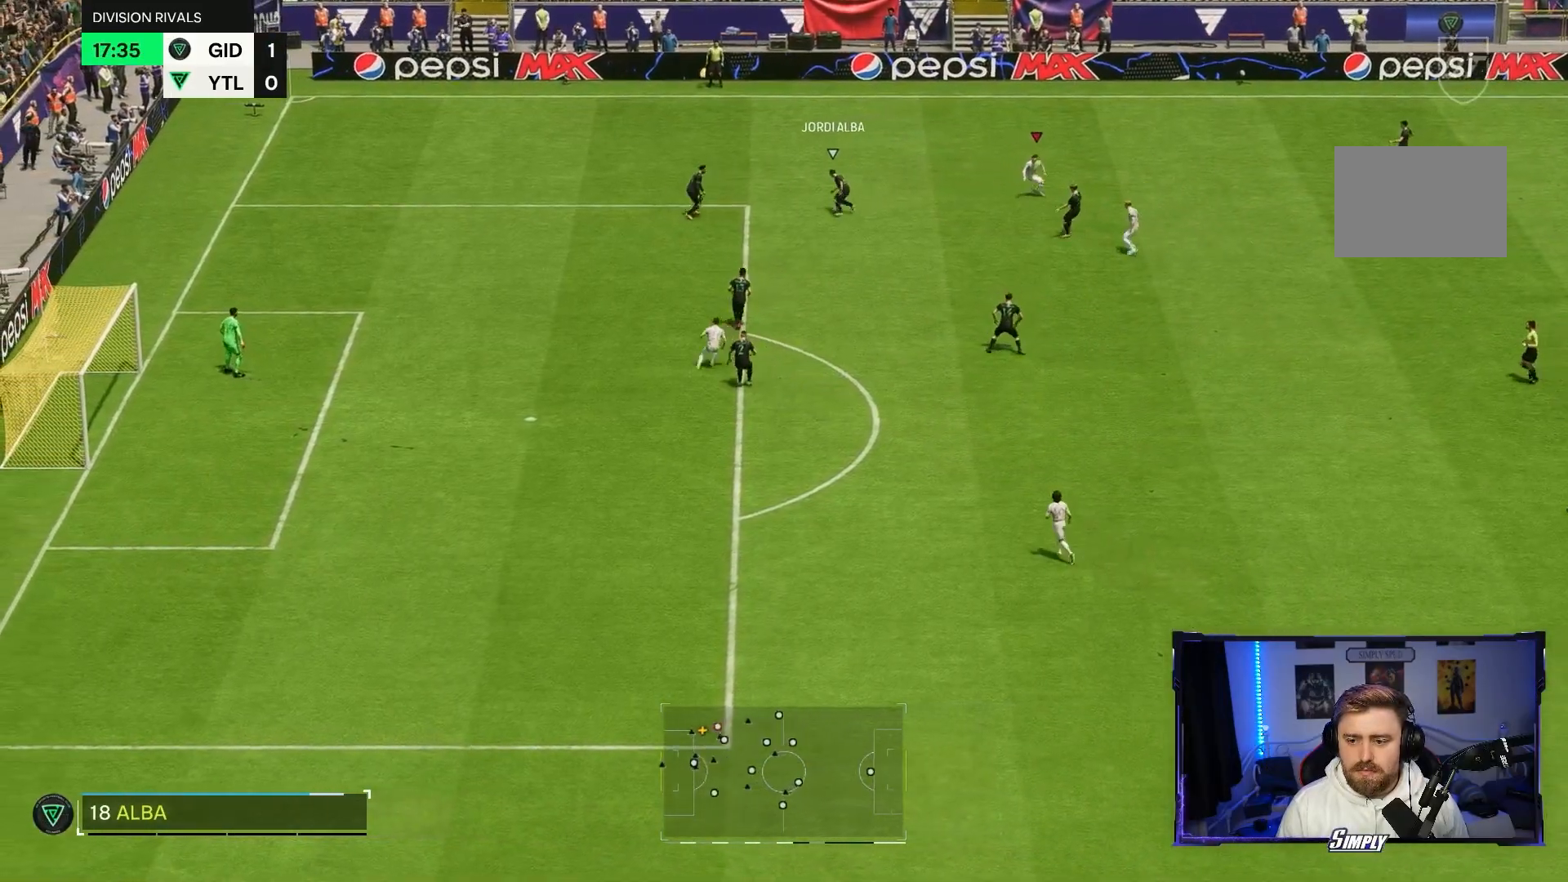
{"buttons": [], "left_stick": "left", "right_stick": "center", "events": [[167, "left_stick", "left"]]}
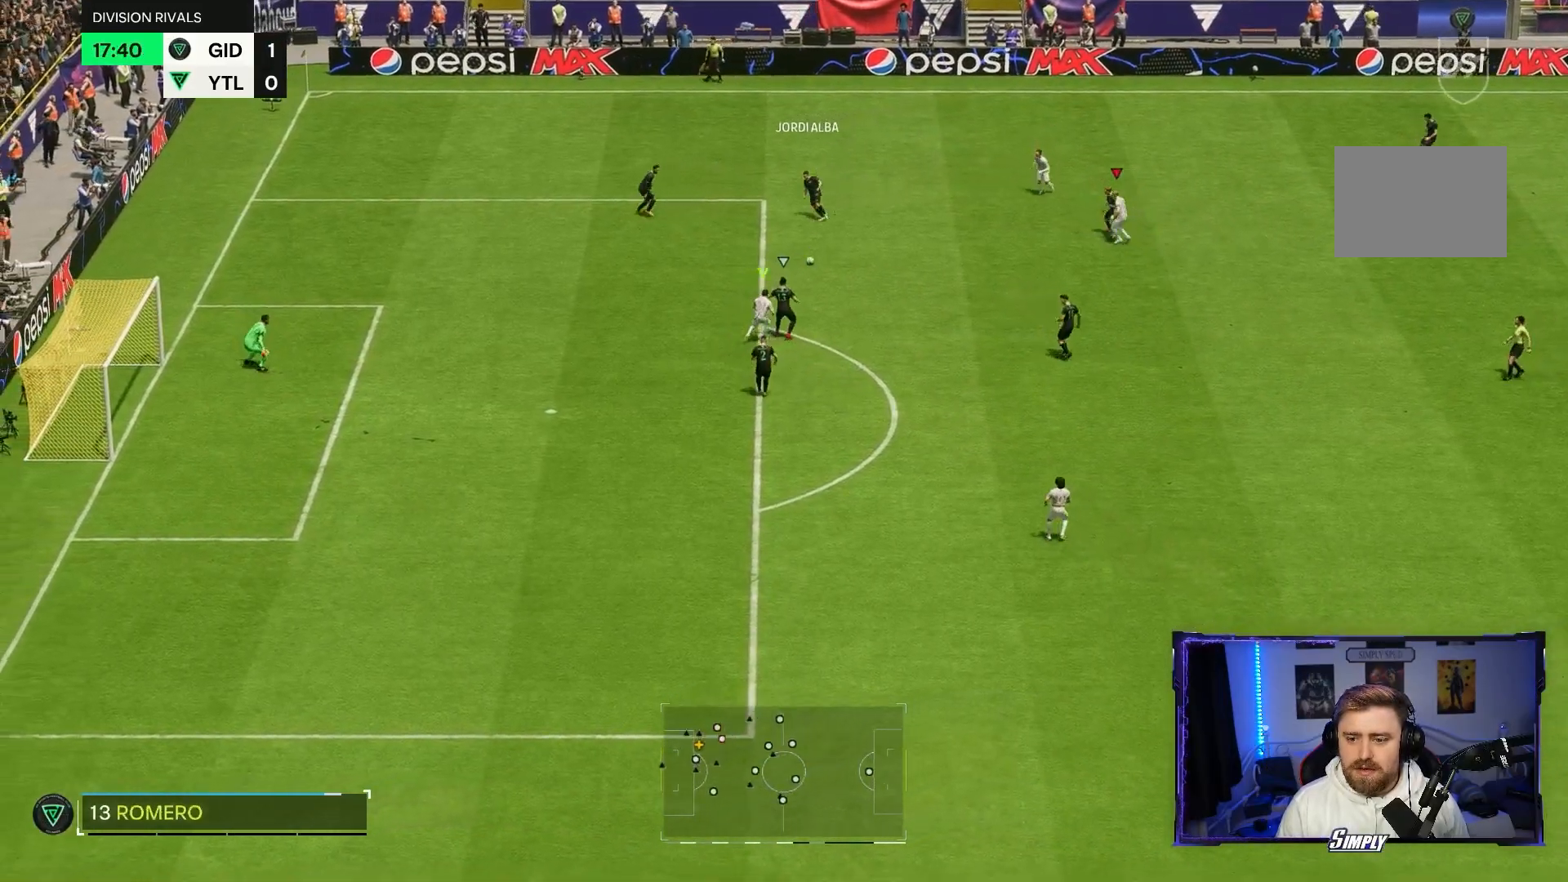
{"buttons": [], "left_stick": "up-left", "right_stick": "center", "events": [[233, "left_stick", "center"], [367, "left_stick", "up-left"]]}
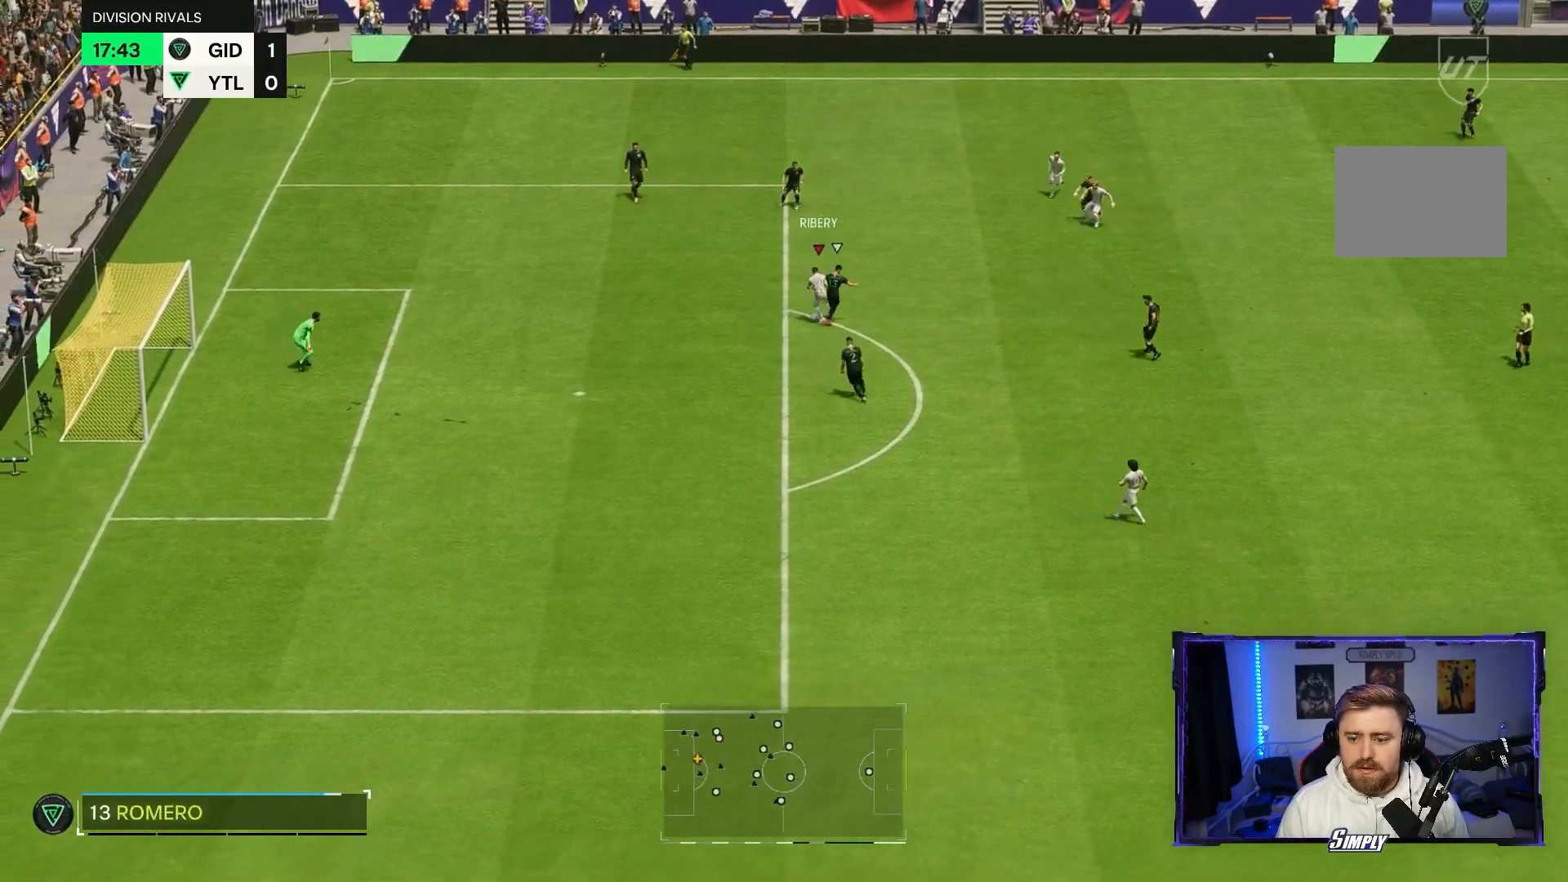
{"buttons": [], "left_stick": "down-left", "right_stick": "center", "events": [[167, "left_stick", "left"], [500, "left_stick", "down-left"]]}
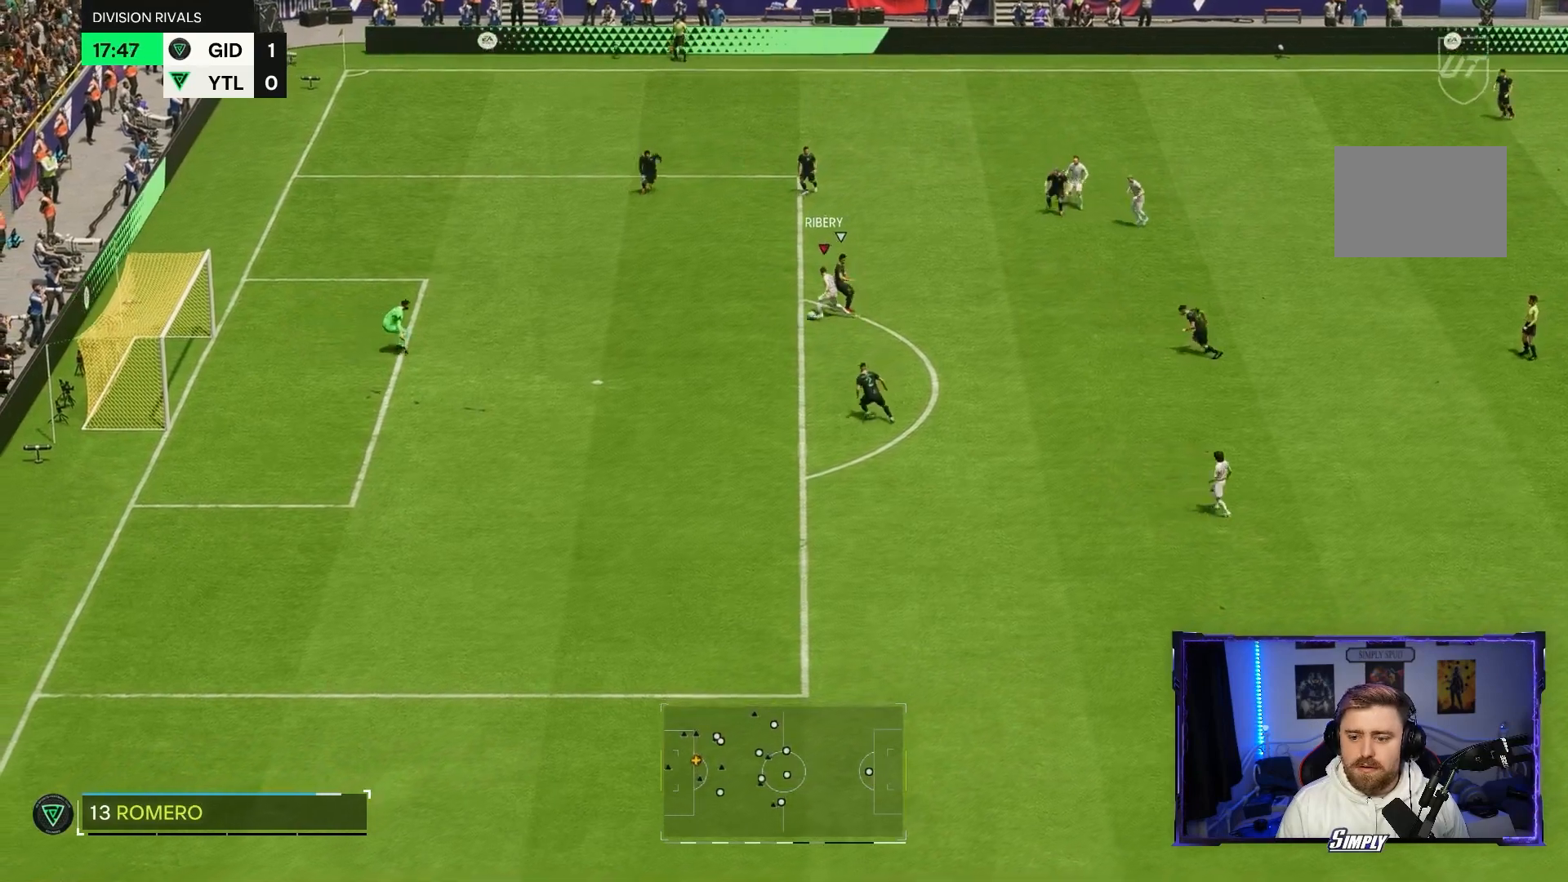
{"buttons": [], "left_stick": "down-left", "right_stick": "center", "events": []}
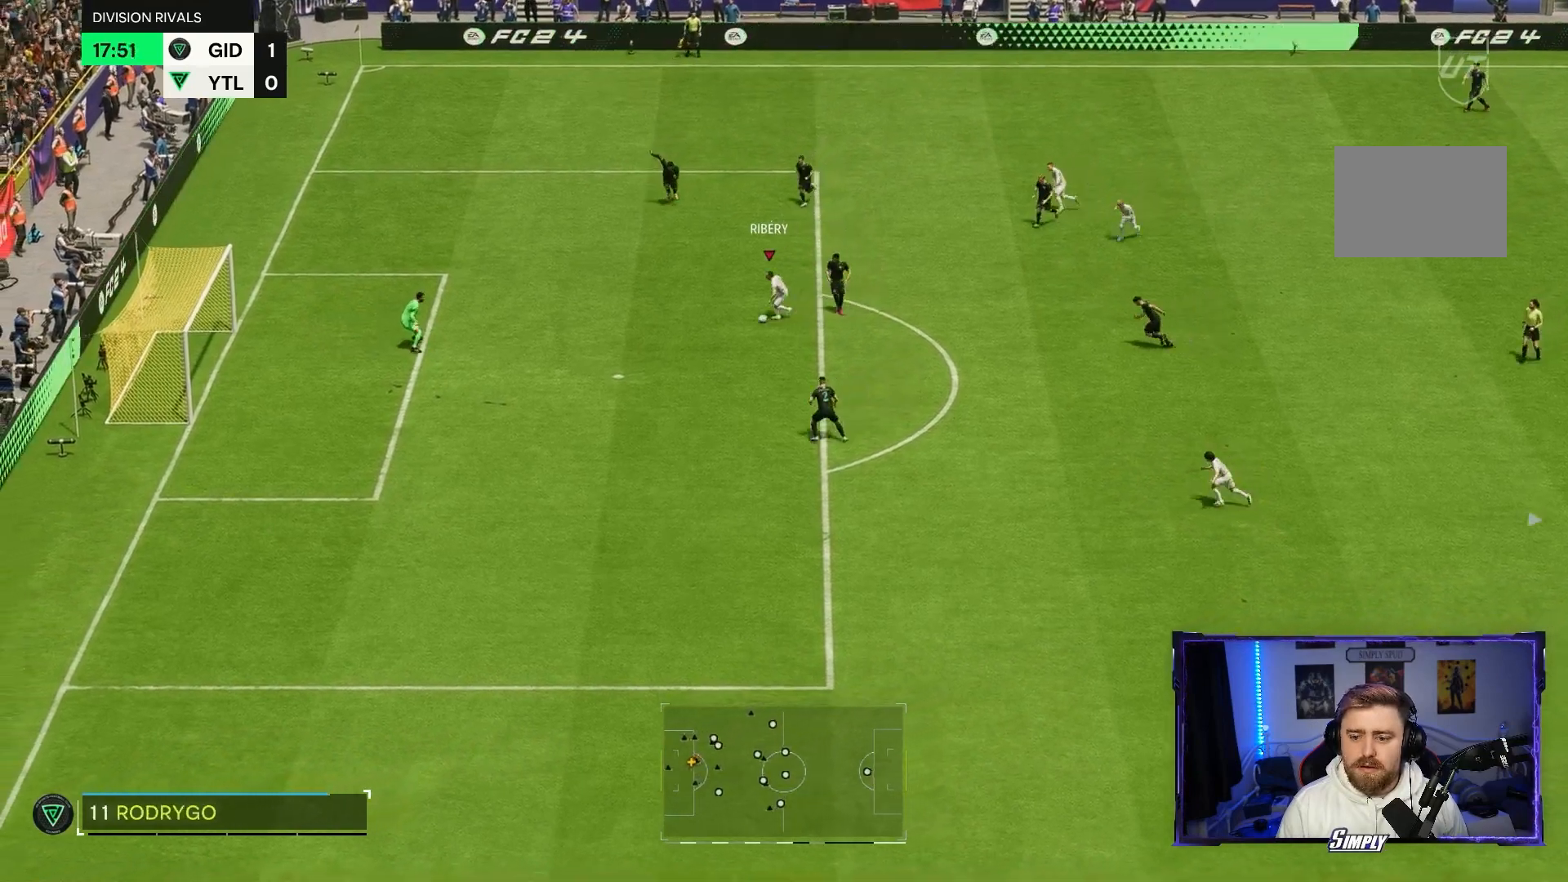
{"buttons": [], "left_stick": "down-left", "right_stick": "center", "events": []}
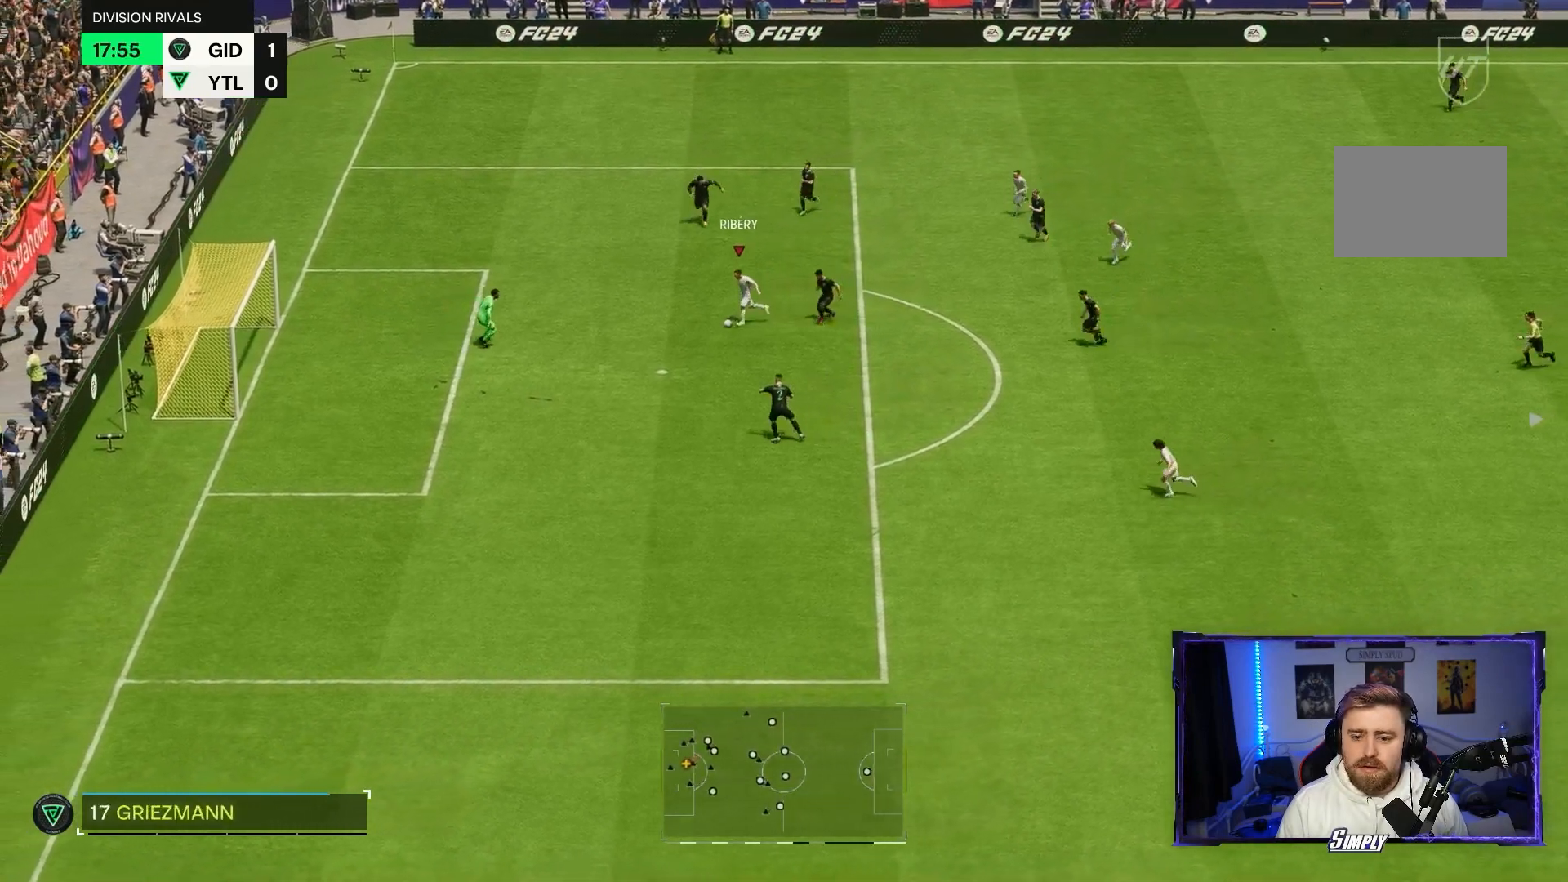
{"buttons": [], "left_stick": "down-left", "right_stick": "center", "events": []}
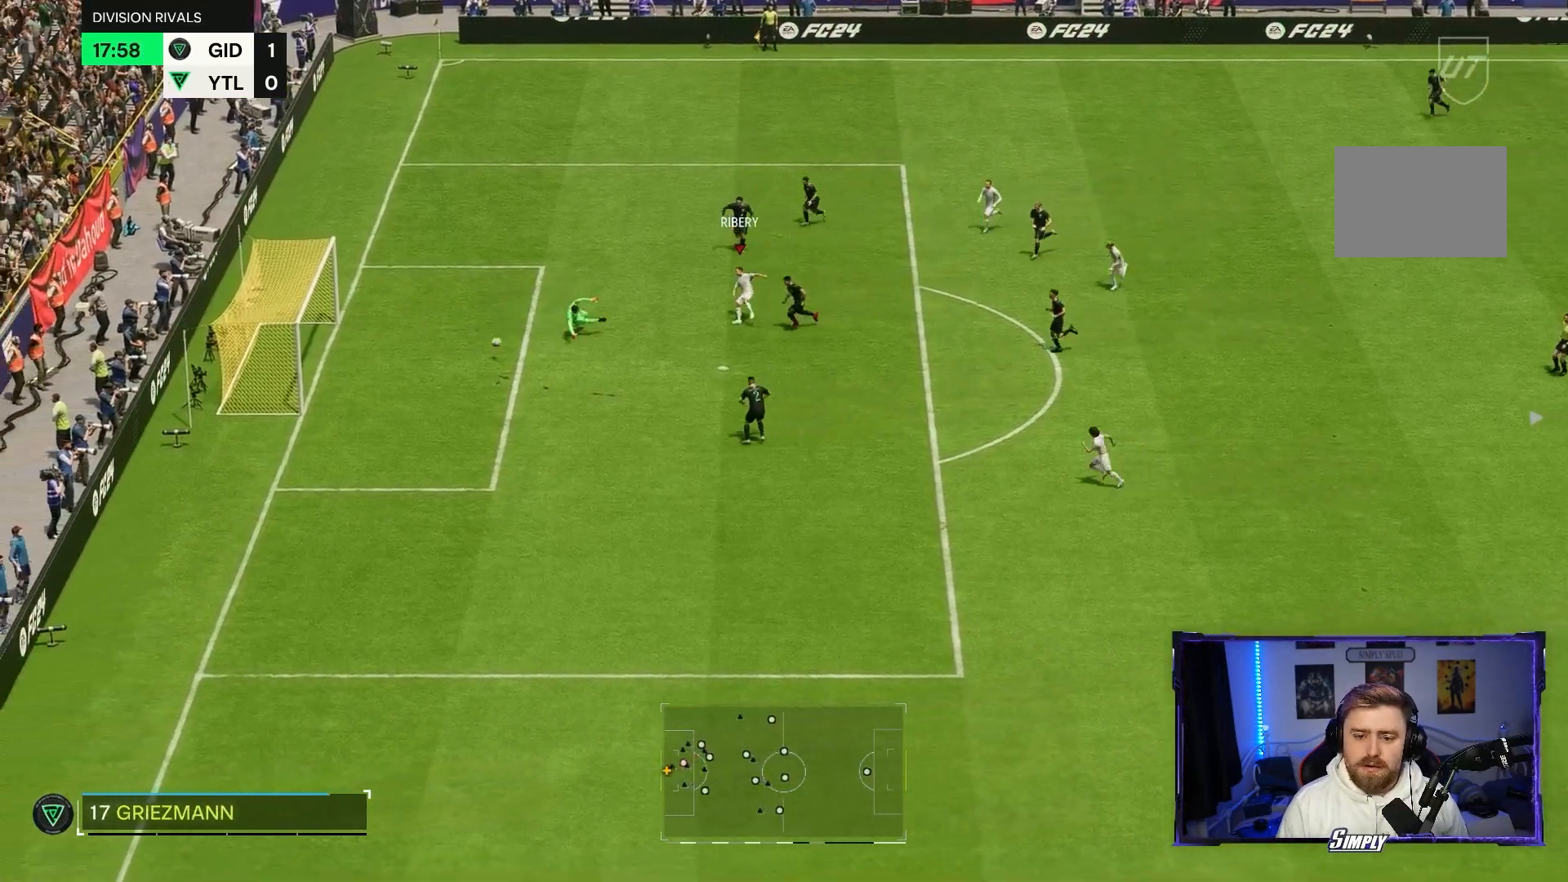
{"buttons": [], "left_stick": "left", "right_stick": "center", "events": [[300, "left_stick", "left"]]}
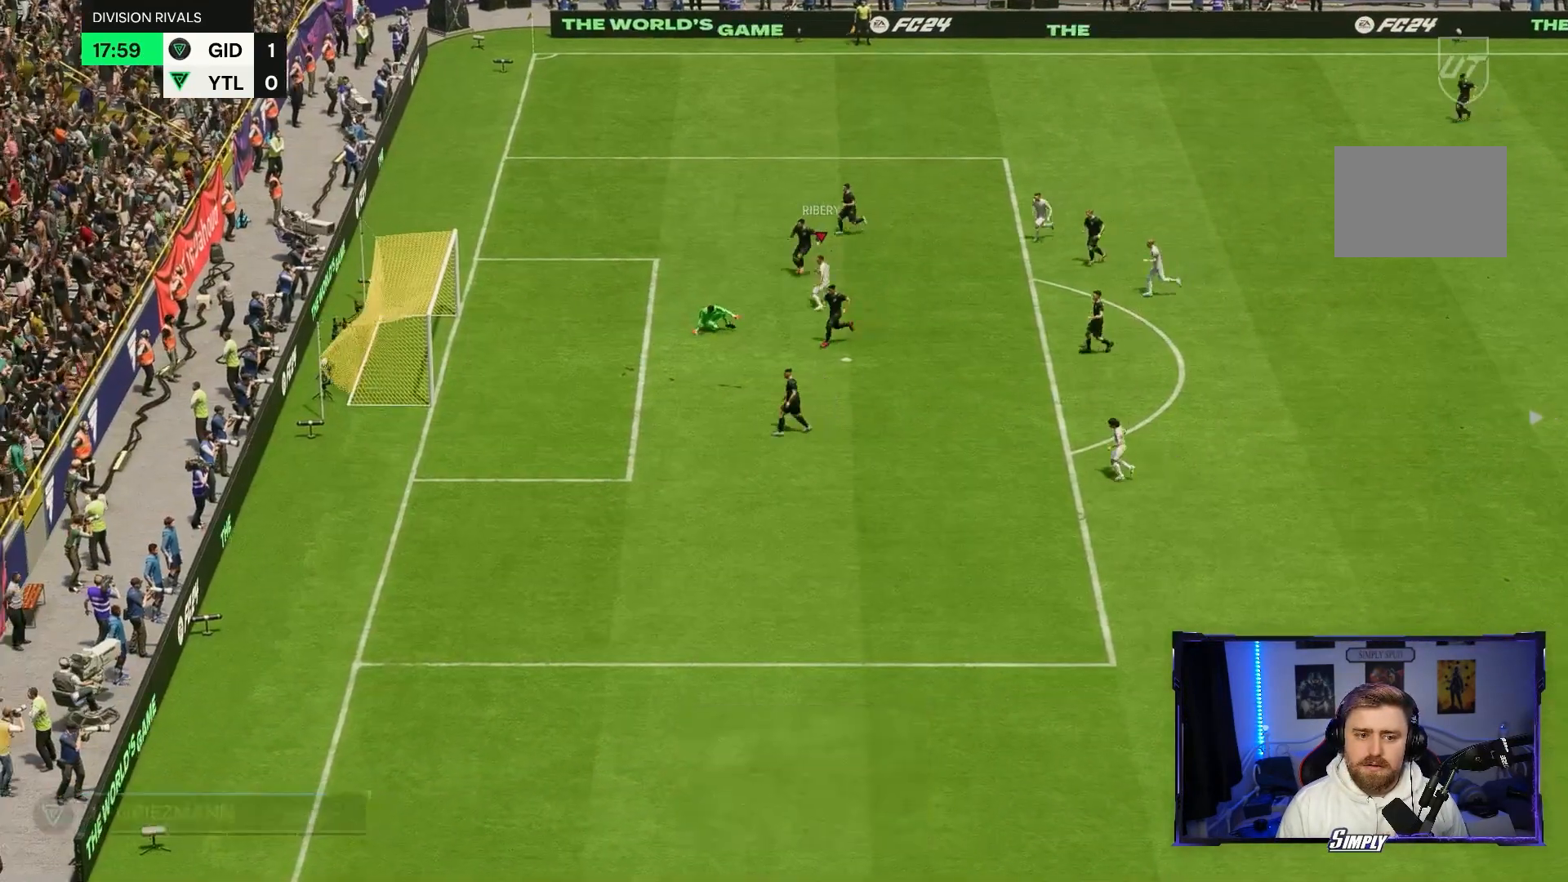
{"buttons": [], "left_stick": "left", "right_stick": "center", "events": []}
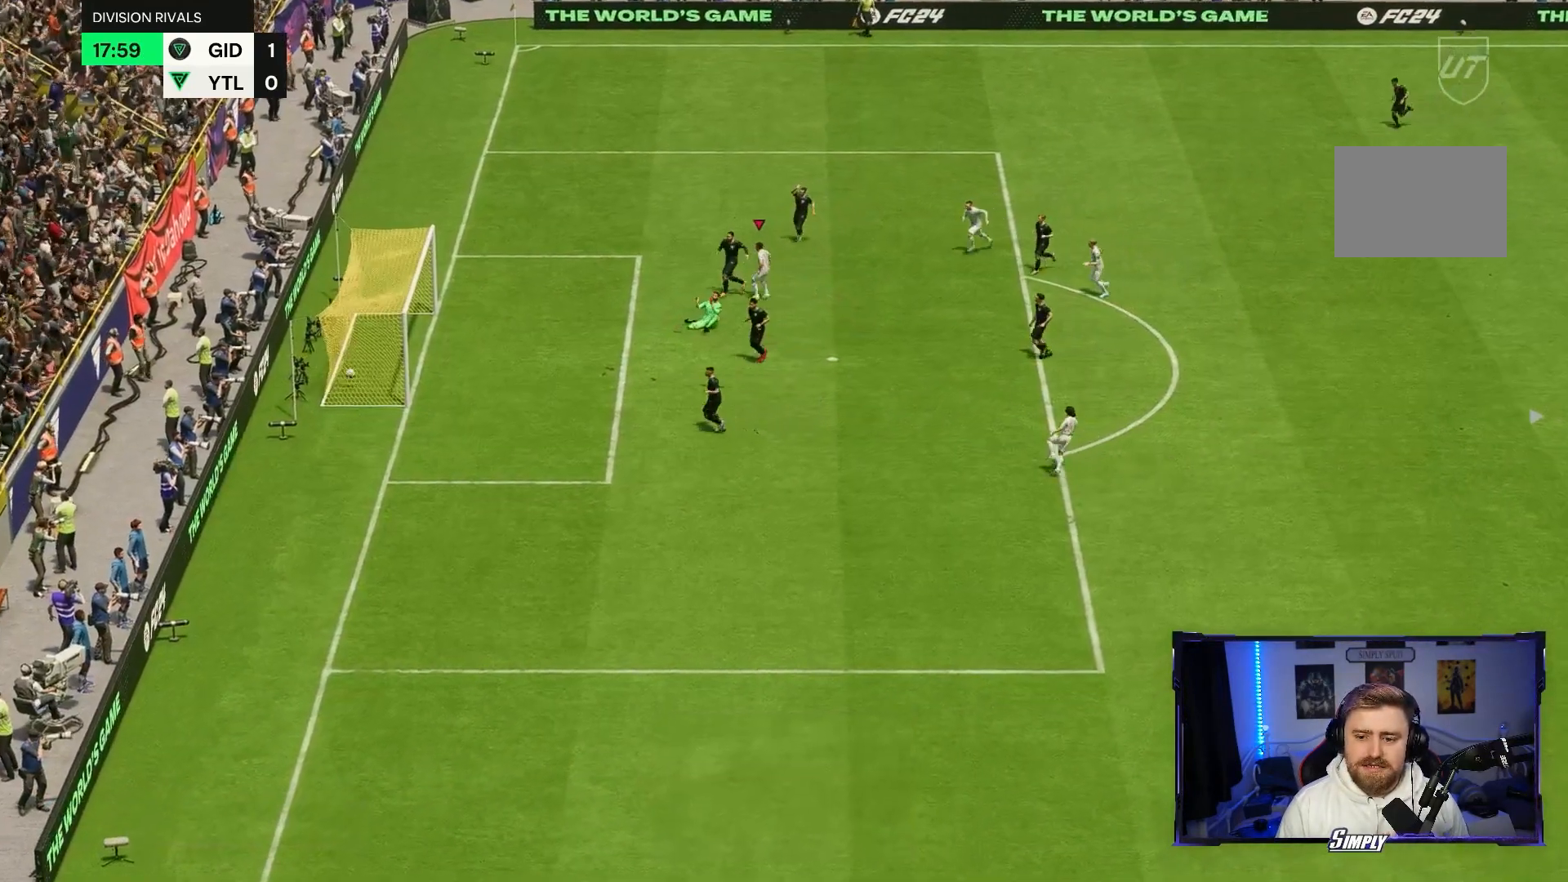
{"buttons": [], "left_stick": "left", "right_stick": "center", "events": []}
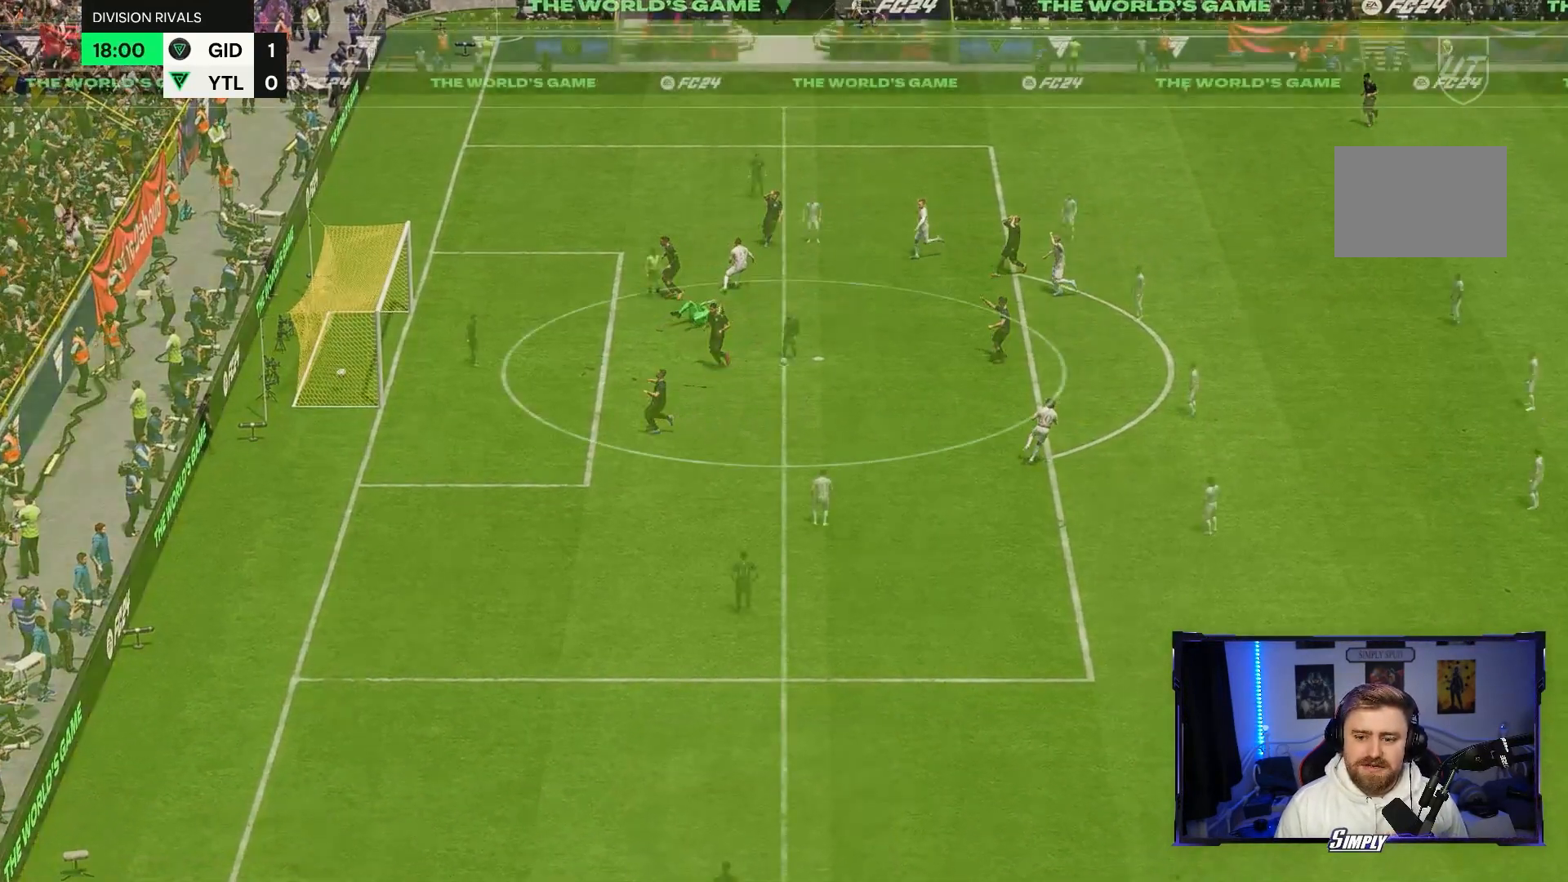
{"buttons": [], "left_stick": "center", "right_stick": "center", "events": [[267, "left_stick", "center"]]}
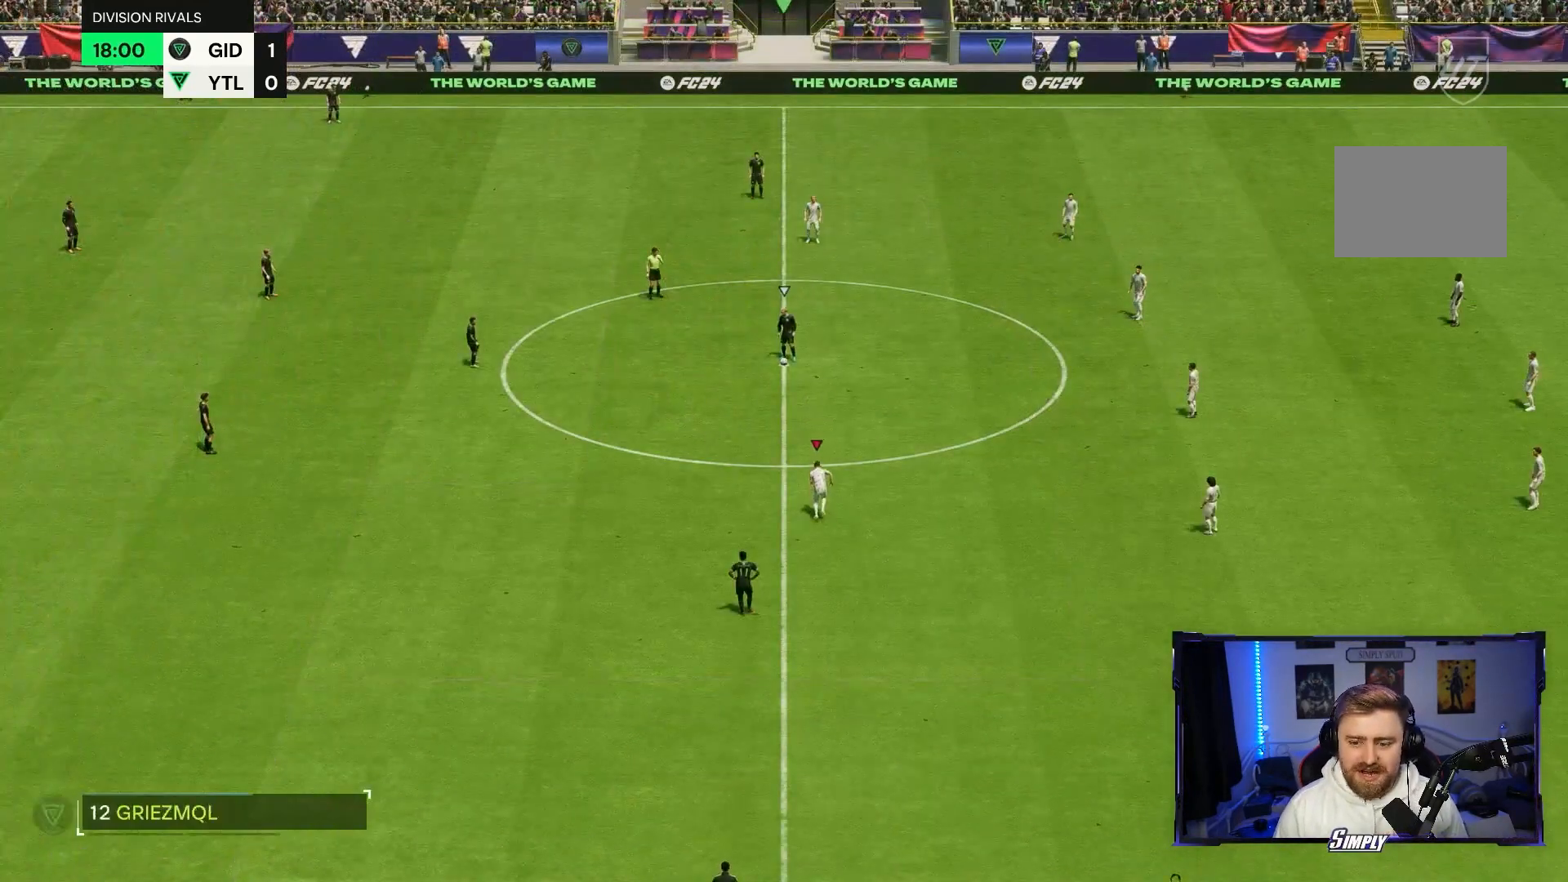
{"buttons": [], "left_stick": "down-left", "right_stick": "center", "events": [[33, "left_stick", "left"], [167, "right_stick", "down-left"], [300, "right_stick", "center"], [400, "left_stick", "down-left"]]}
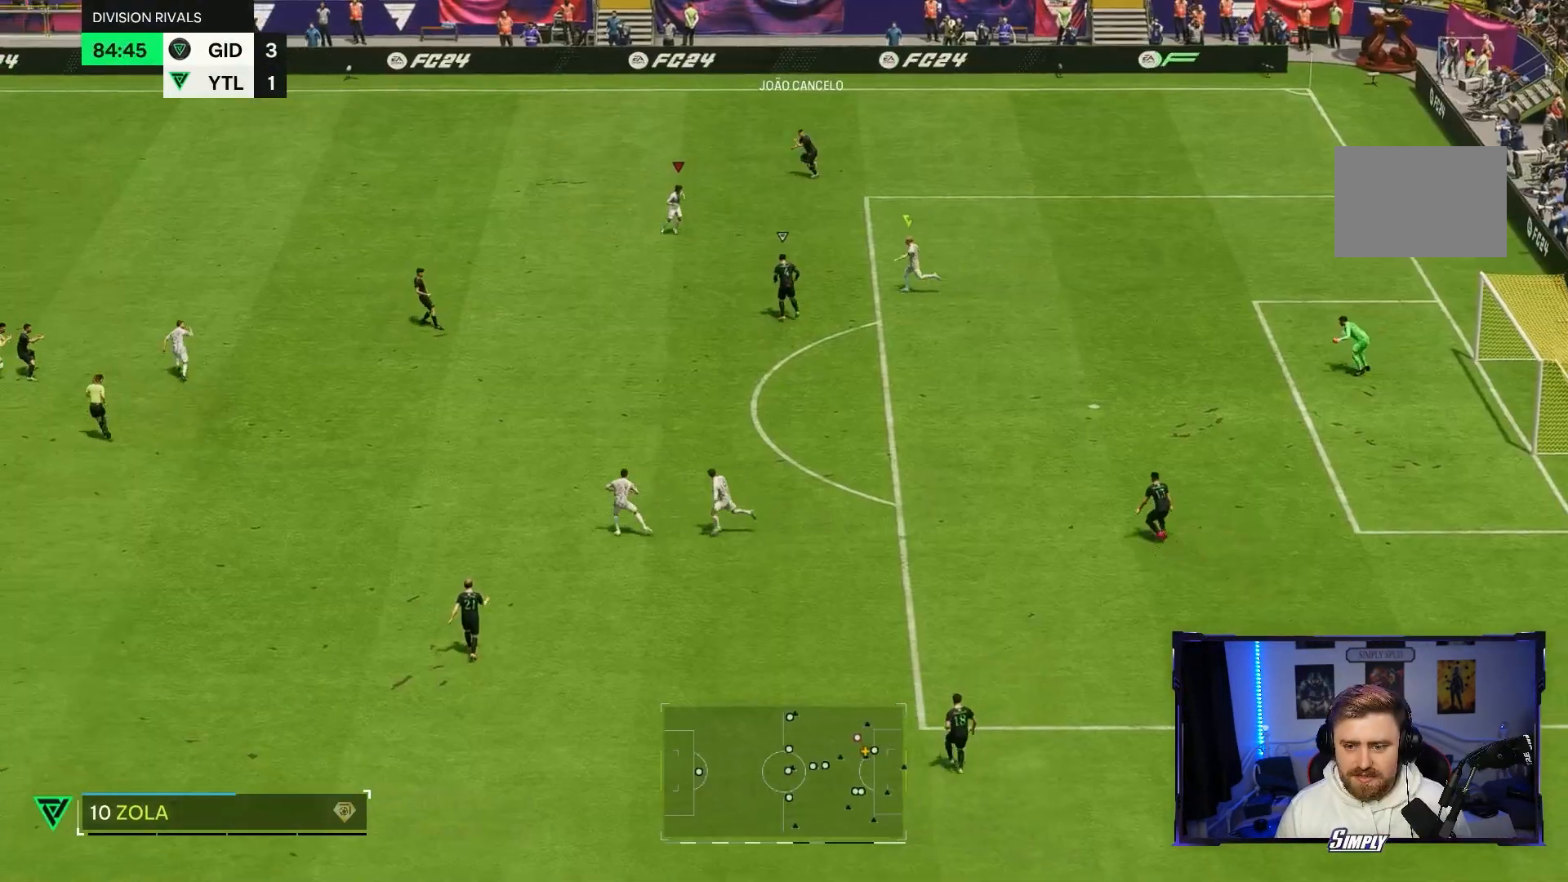
{"buttons": [], "left_stick": "down-left", "right_stick": "center", "events": []}
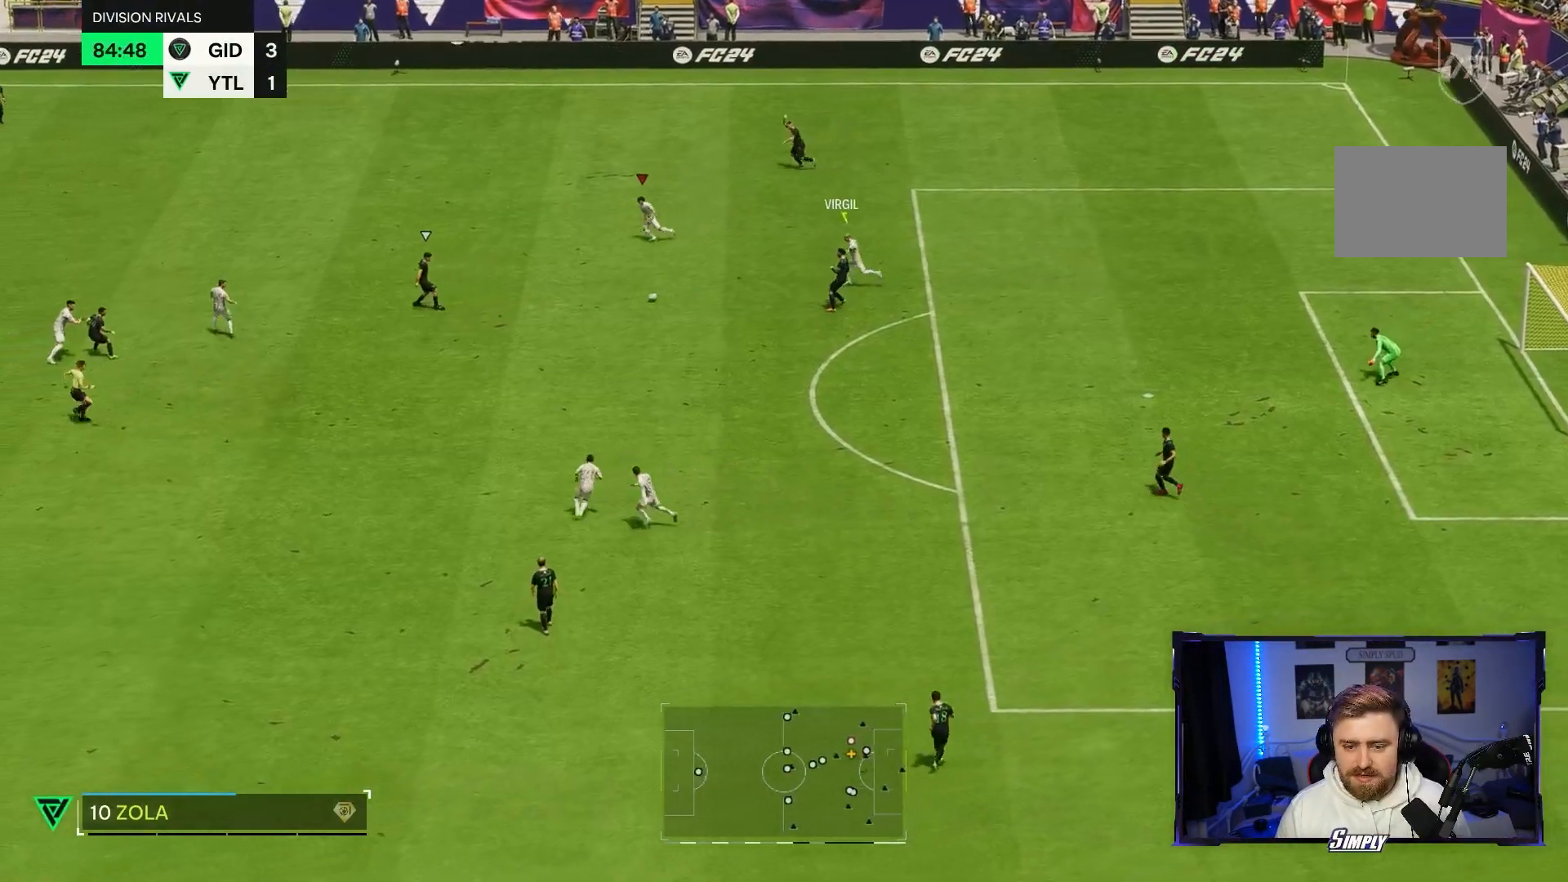
{"buttons": [], "left_stick": "center", "right_stick": "center", "events": [[133, "left_stick", "center"]]}
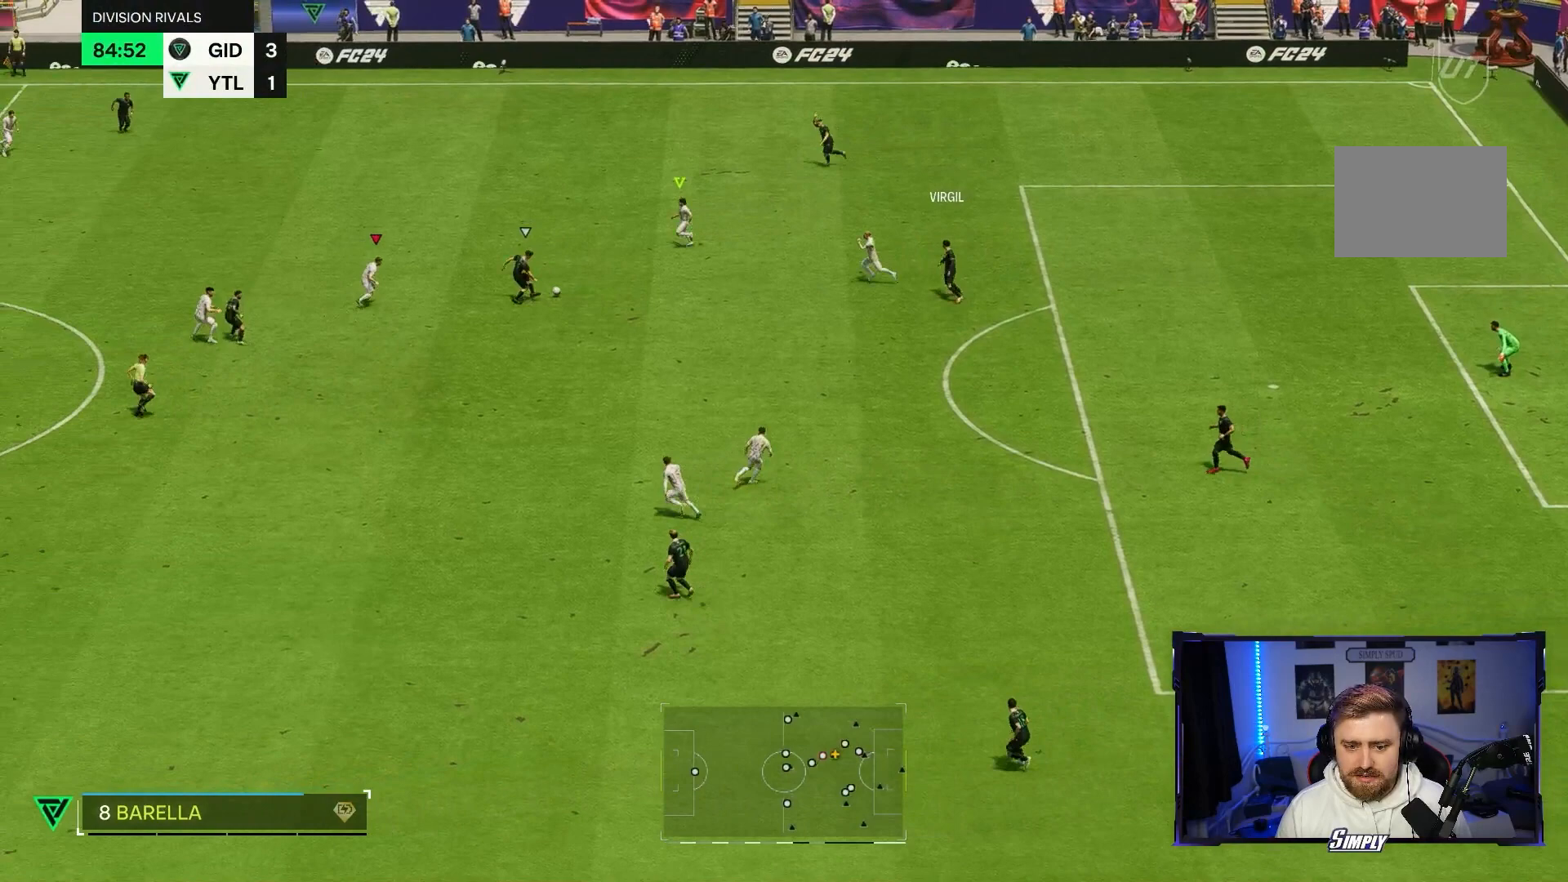
{"buttons": [], "left_stick": "down-right", "right_stick": "center", "events": [[367, "left_stick", "down-right"]]}